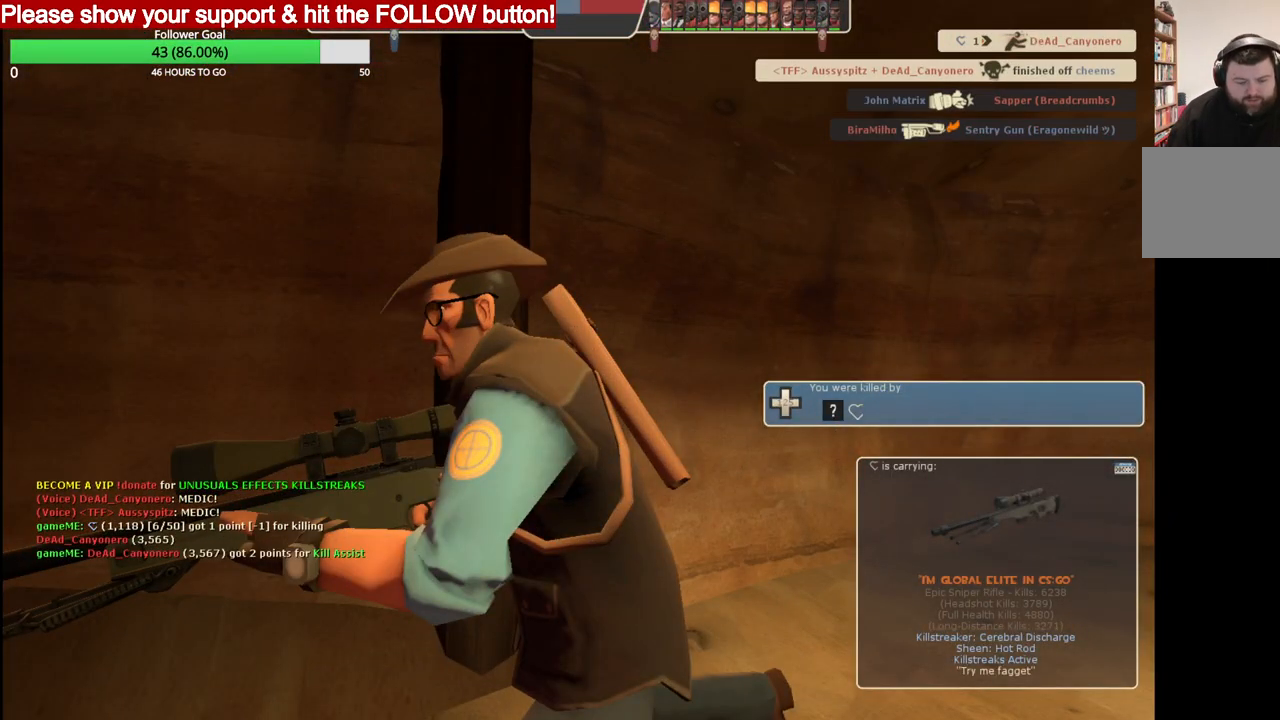
Gameplay with a controller (PlayStation layout); each line is a JSON object with the inputs held at the frame after it. "events" lists button and stick changes between this image and that frame as [ms after this image, input, new state], when the widget could be followed in between.
{"buttons": [], "left_stick": "center", "right_stick": "center", "events": []}
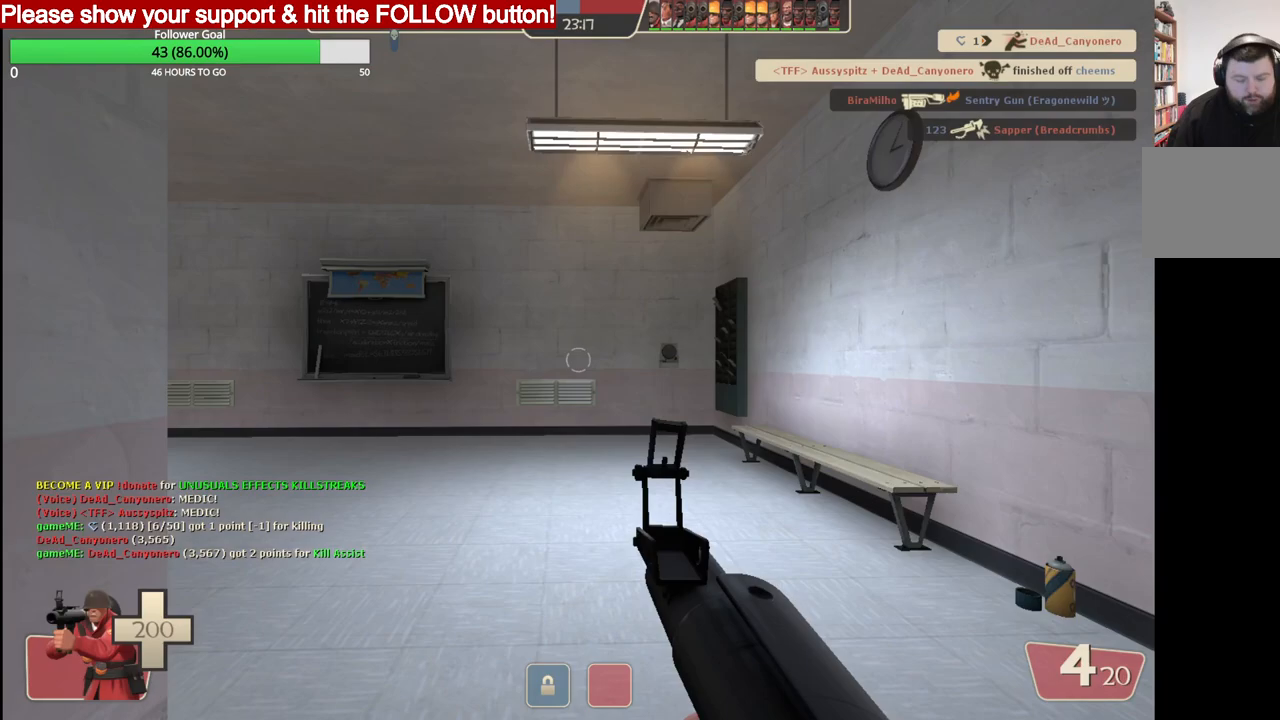
{"buttons": [], "left_stick": "up", "right_stick": "center", "events": [[183, "left_stick", "up"], [350, "SQUARE", "down"], [450, "SQUARE", "up"]]}
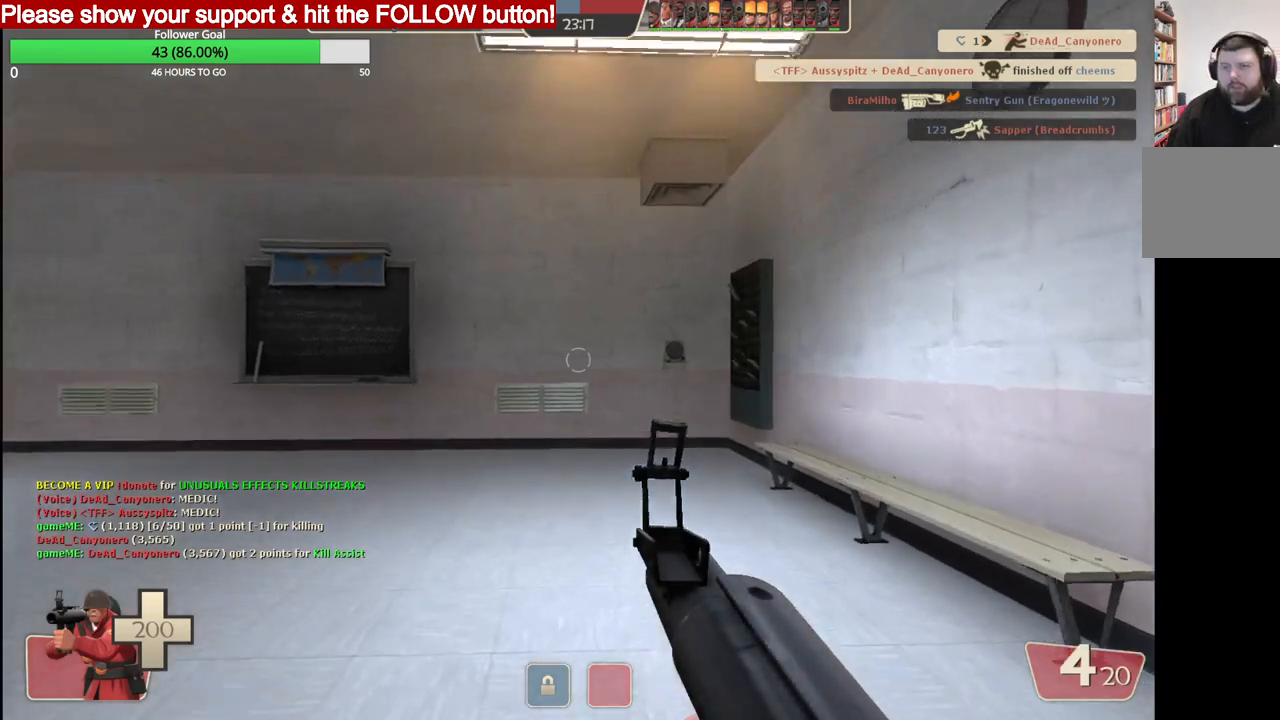
{"buttons": [], "left_stick": "up", "right_stick": "center", "events": [[33, "right_stick", "left"], [333, "right_stick", "center"], [417, "SQUARE", "down"], [467, "SQUARE", "up"]]}
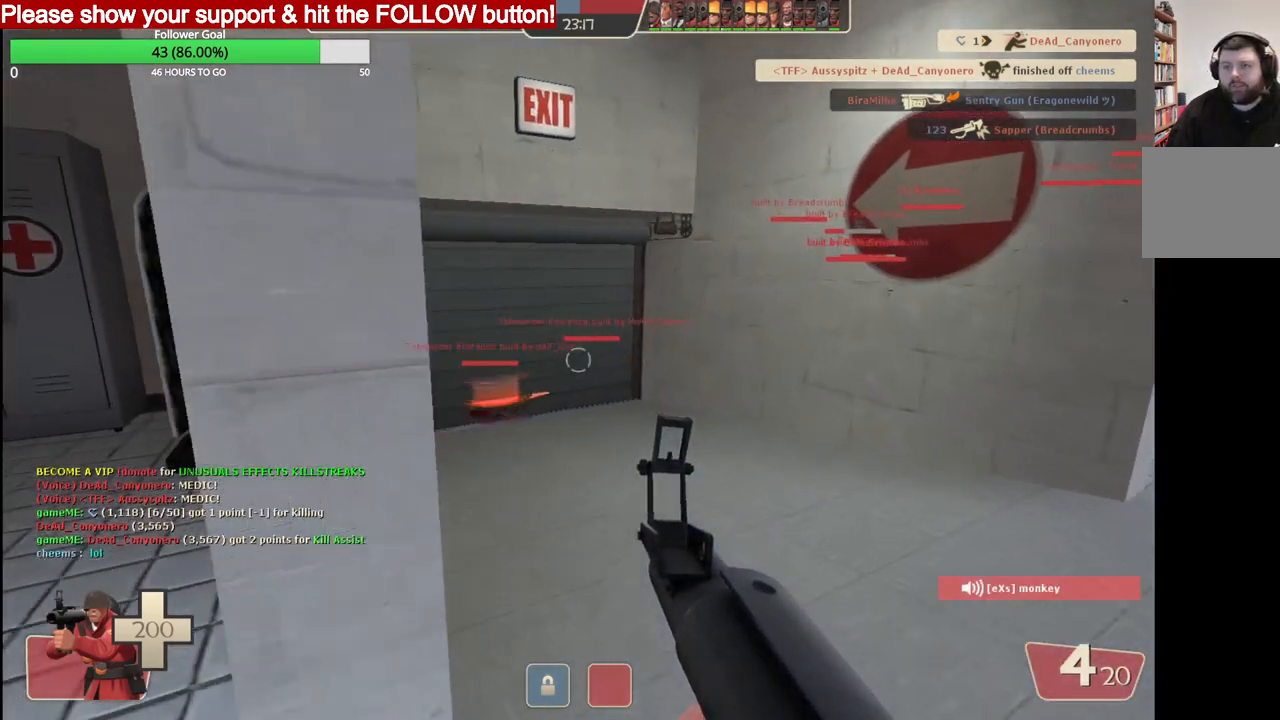
{"buttons": [], "left_stick": "up", "right_stick": "center", "events": [[33, "SQUARE", "down"], [50, "left_stick", "up-right"], [133, "SQUARE", "up"], [233, "left_stick", "up"], [317, "SQUARE", "down"], [433, "SQUARE", "up"]]}
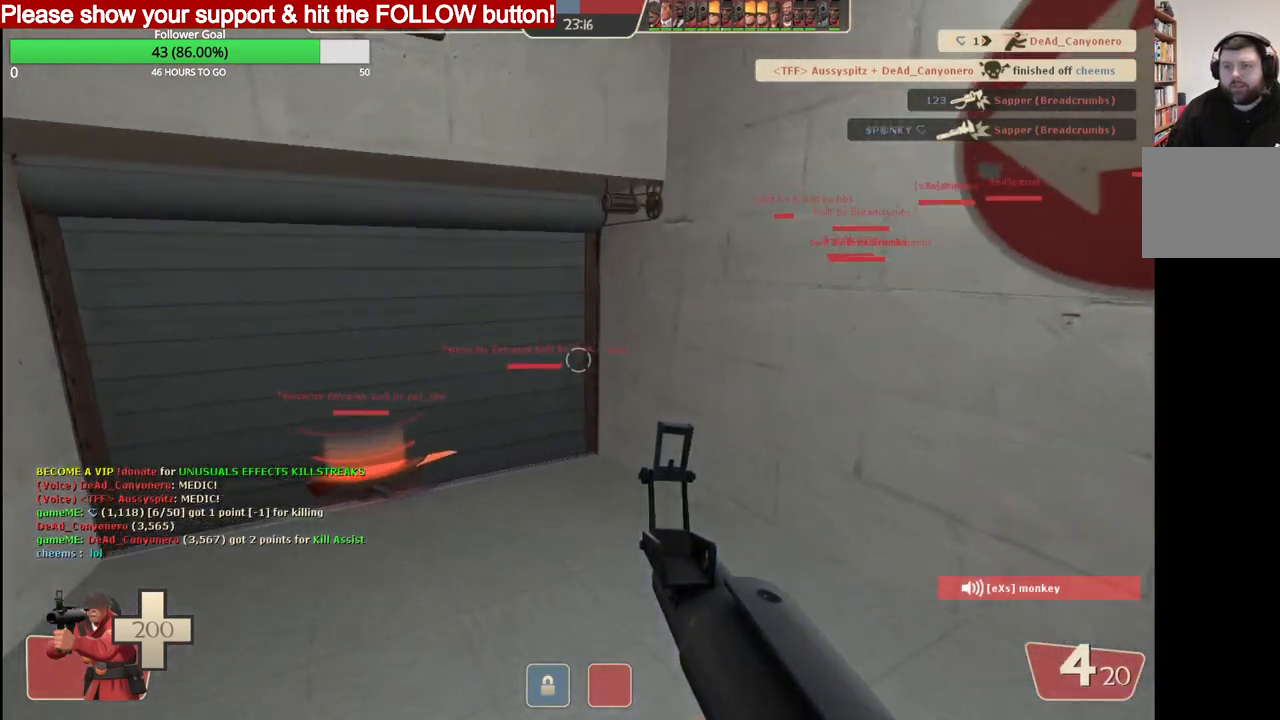
{"buttons": [], "left_stick": "up", "right_stick": "center", "events": []}
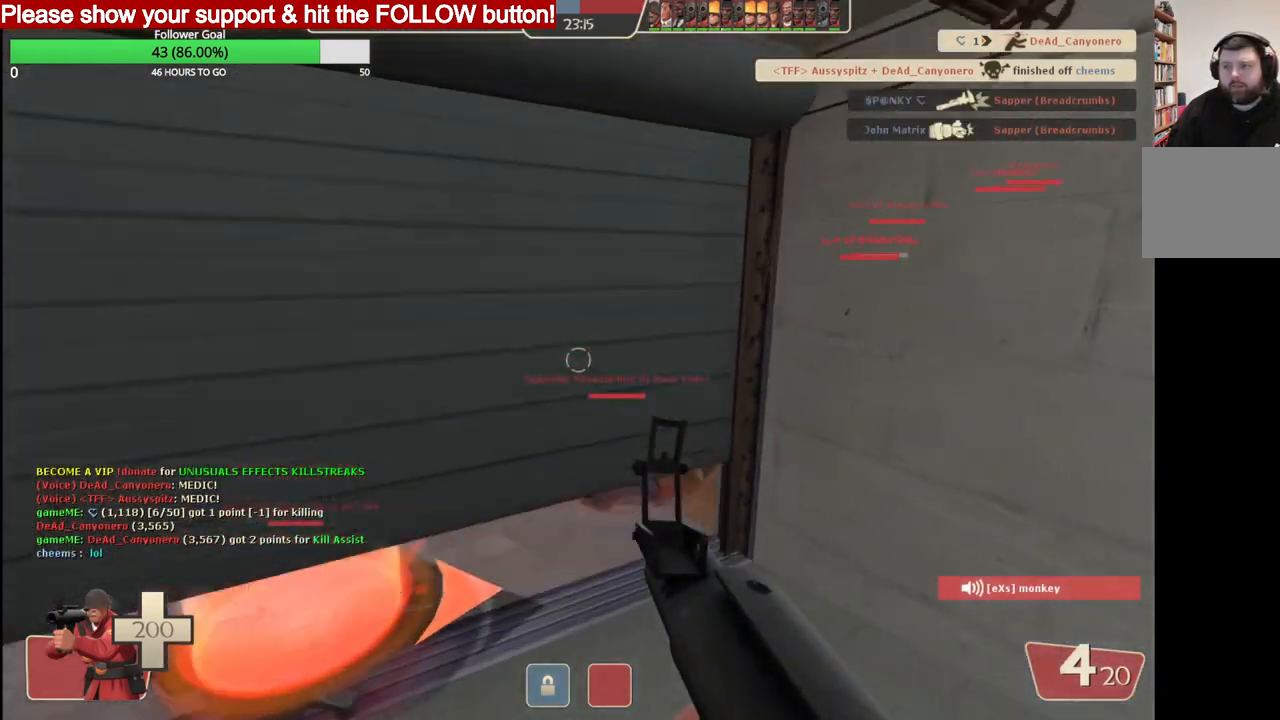
{"buttons": [], "left_stick": "center", "right_stick": "center", "events": [[200, "left_stick", "center"]]}
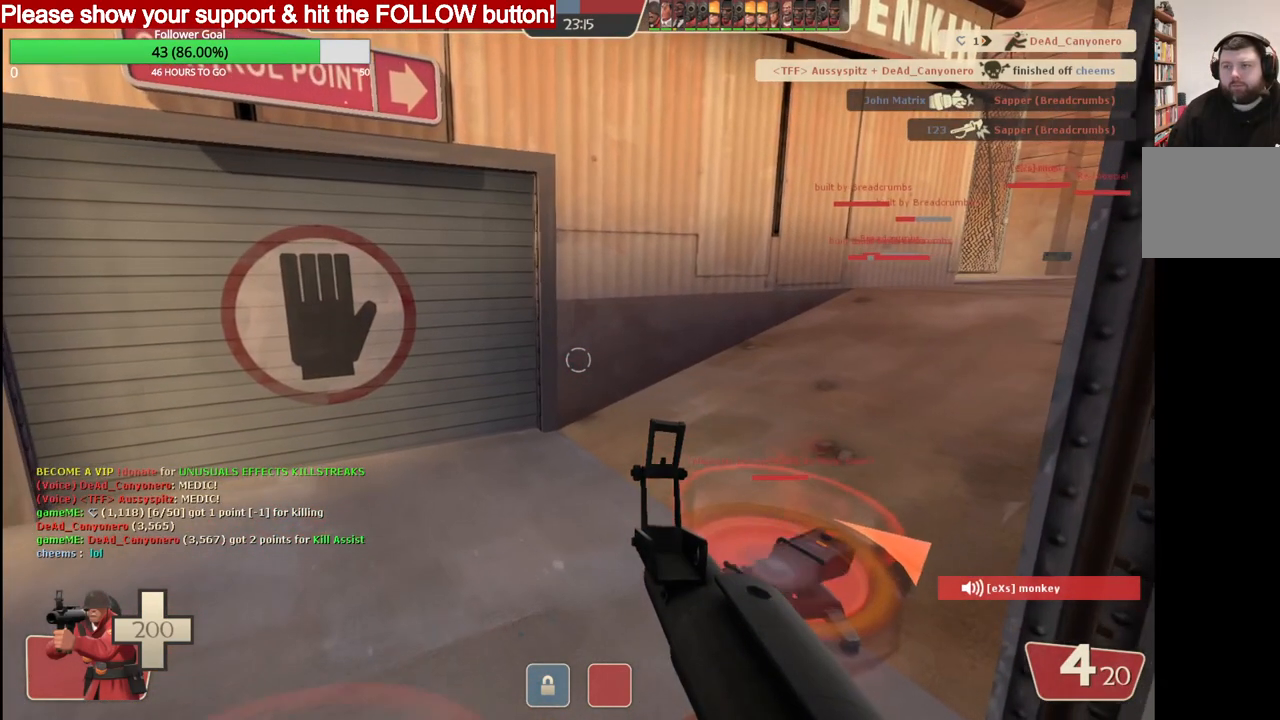
{"buttons": [], "left_stick": "center", "right_stick": "center", "events": []}
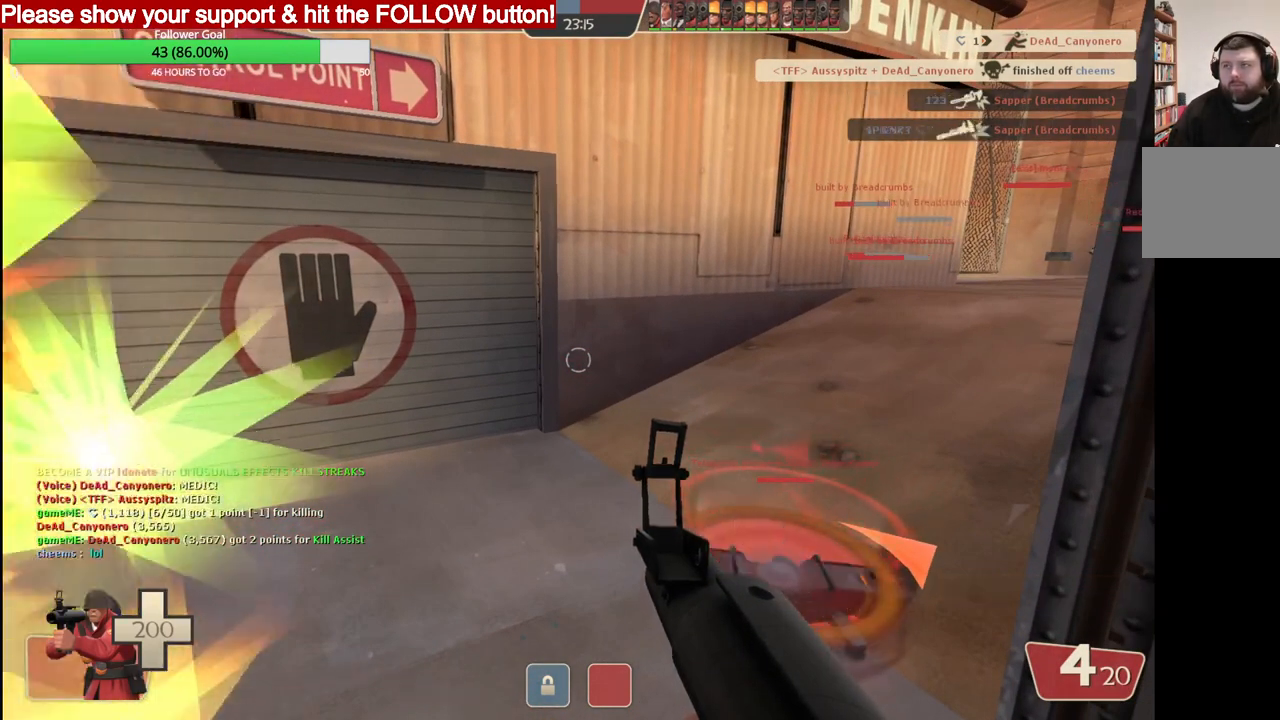
{"buttons": [], "left_stick": "up", "right_stick": "left", "events": [[500, "left_stick", "up"], [500, "right_stick", "left"]]}
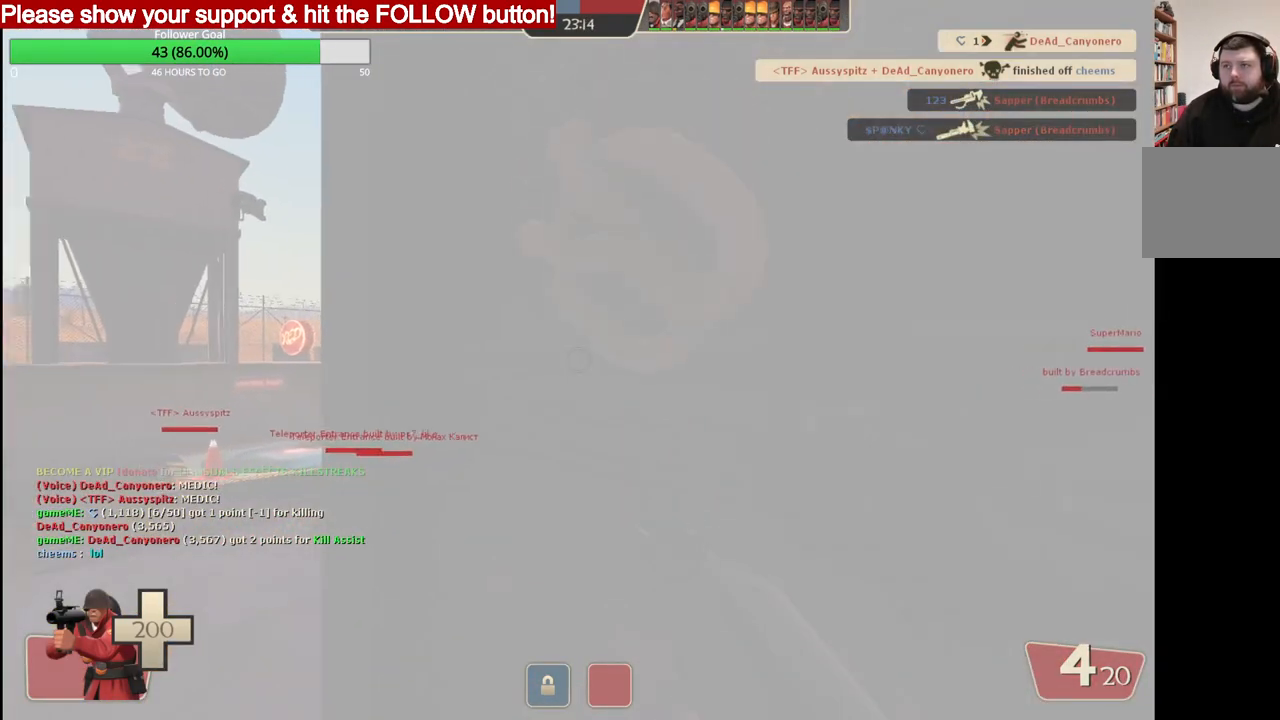
{"buttons": [], "left_stick": "down-left", "right_stick": "left", "events": [[167, "left_stick", "right"], [167, "right_stick", "center"], [267, "right_stick", "left"], [317, "left_stick", "down"], [367, "left_stick", "down-left"]]}
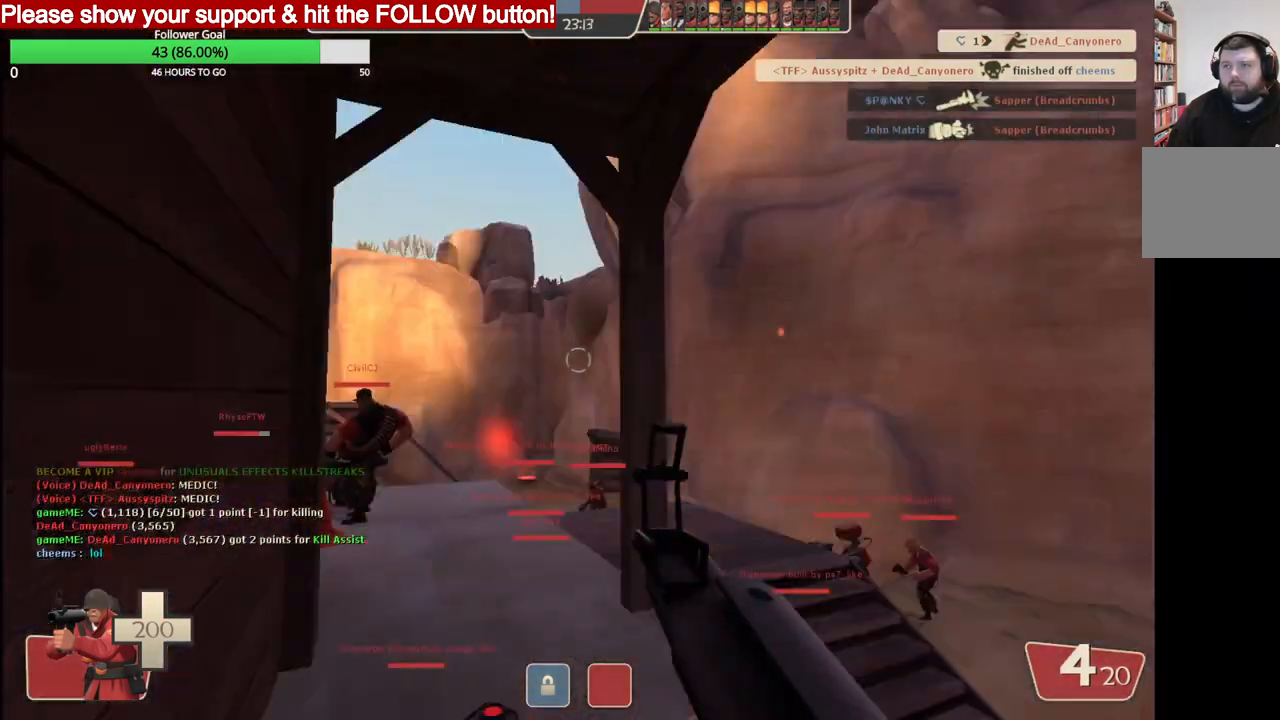
{"buttons": [], "left_stick": "up-right", "right_stick": "center", "events": [[100, "left_stick", "up-left"], [183, "left_stick", "up-right"], [233, "SQUARE", "down"], [233, "right_stick", "center"], [317, "SQUARE", "up"], [383, "SQUARE", "down"], [483, "SQUARE", "up"]]}
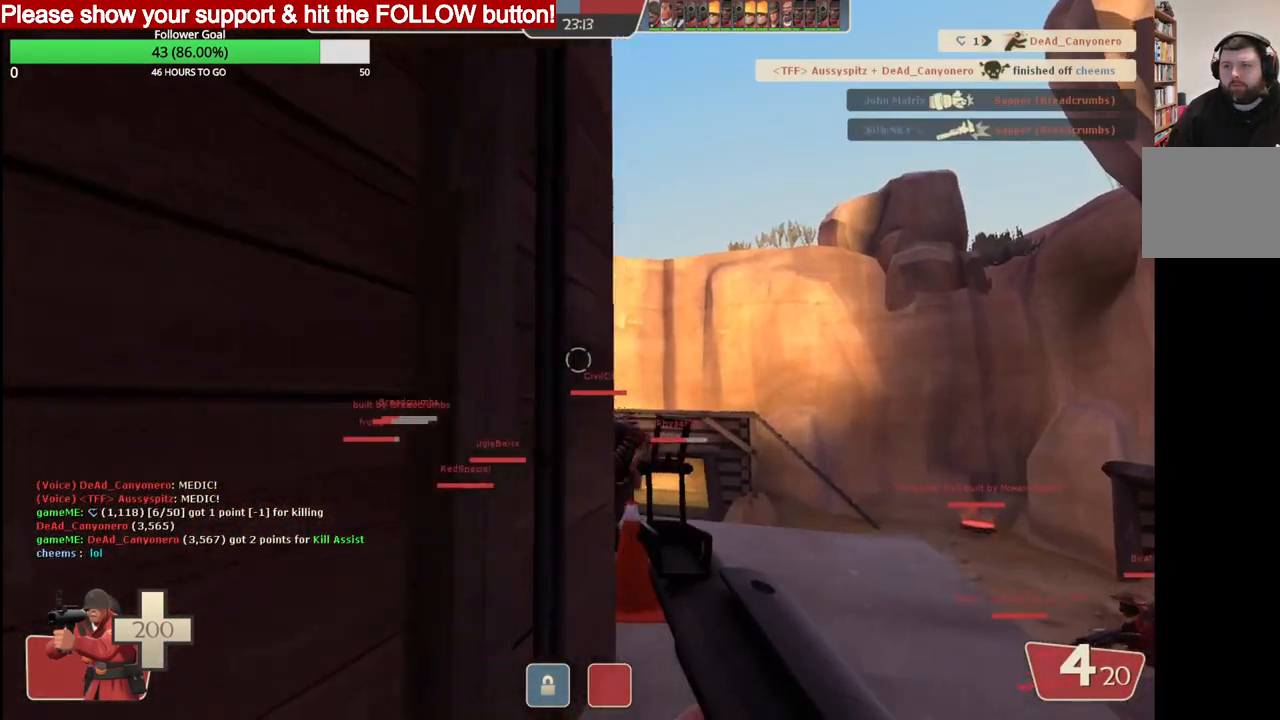
{"buttons": [], "left_stick": "up-right", "right_stick": "center", "events": []}
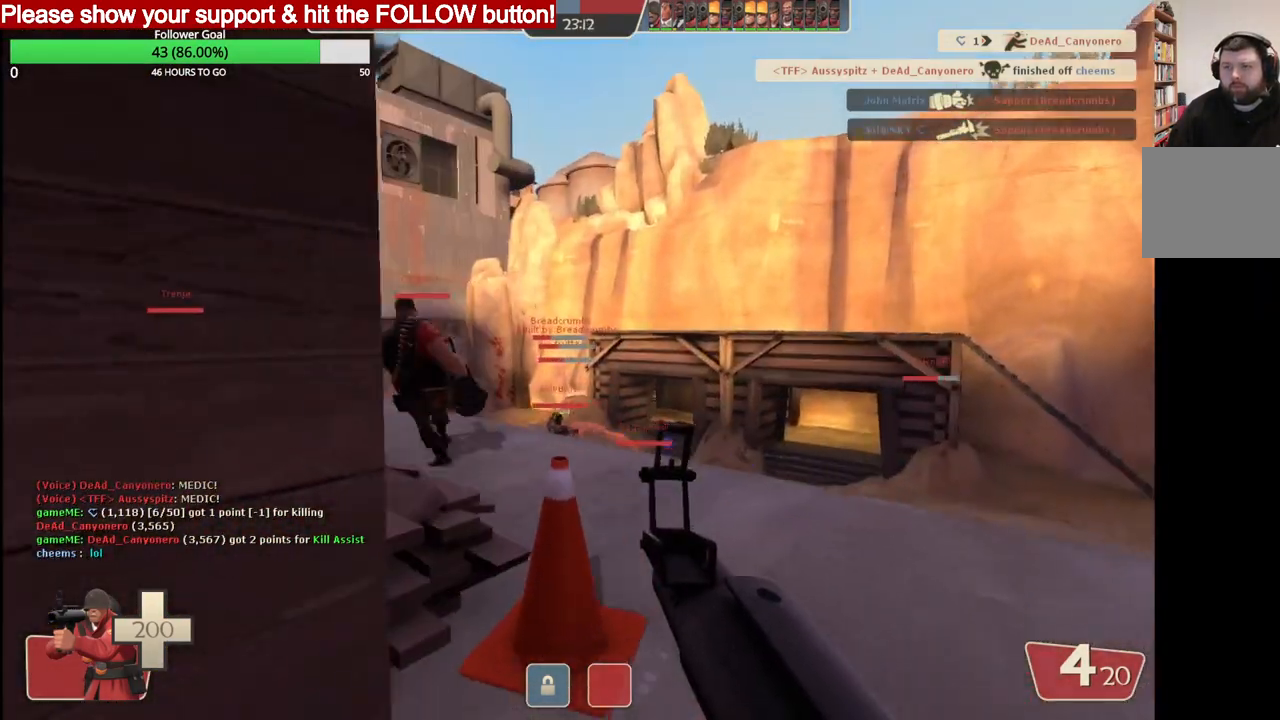
{"buttons": [], "left_stick": "up", "right_stick": "center", "events": [[67, "left_stick", "up"], [67, "right_stick", "left"], [217, "right_stick", "center"]]}
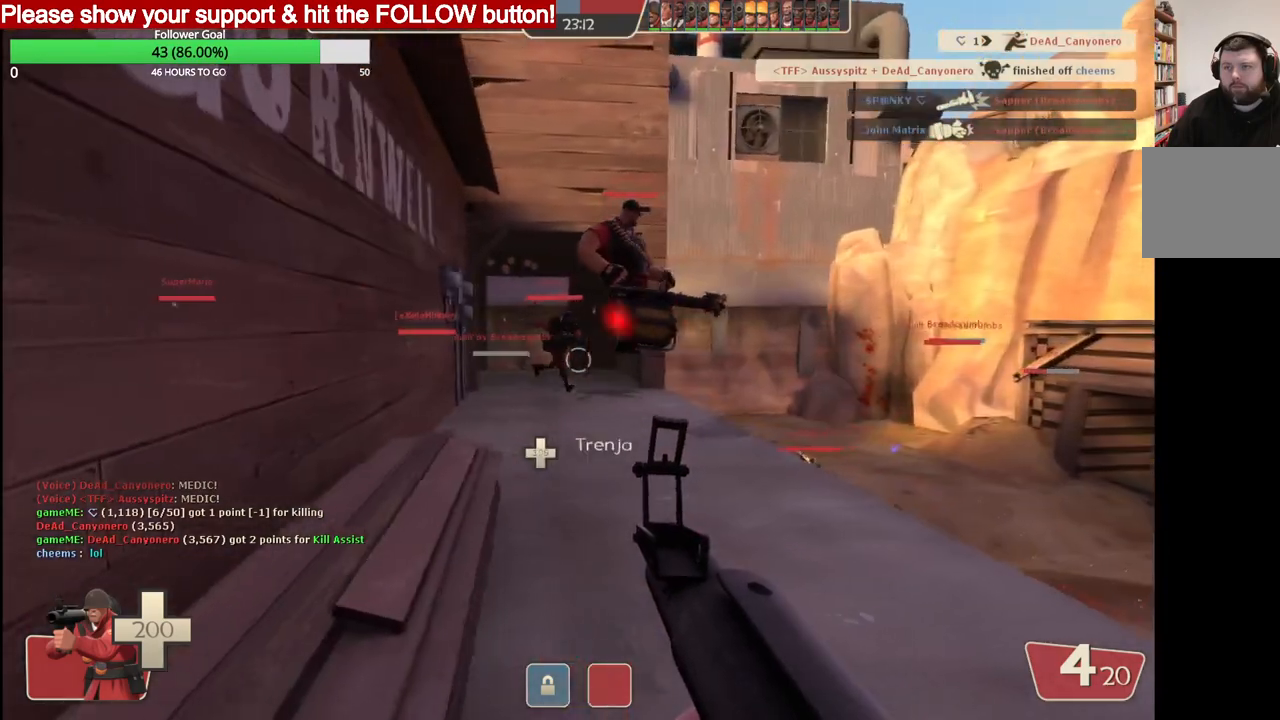
{"buttons": [], "left_stick": "up", "right_stick": "center", "events": []}
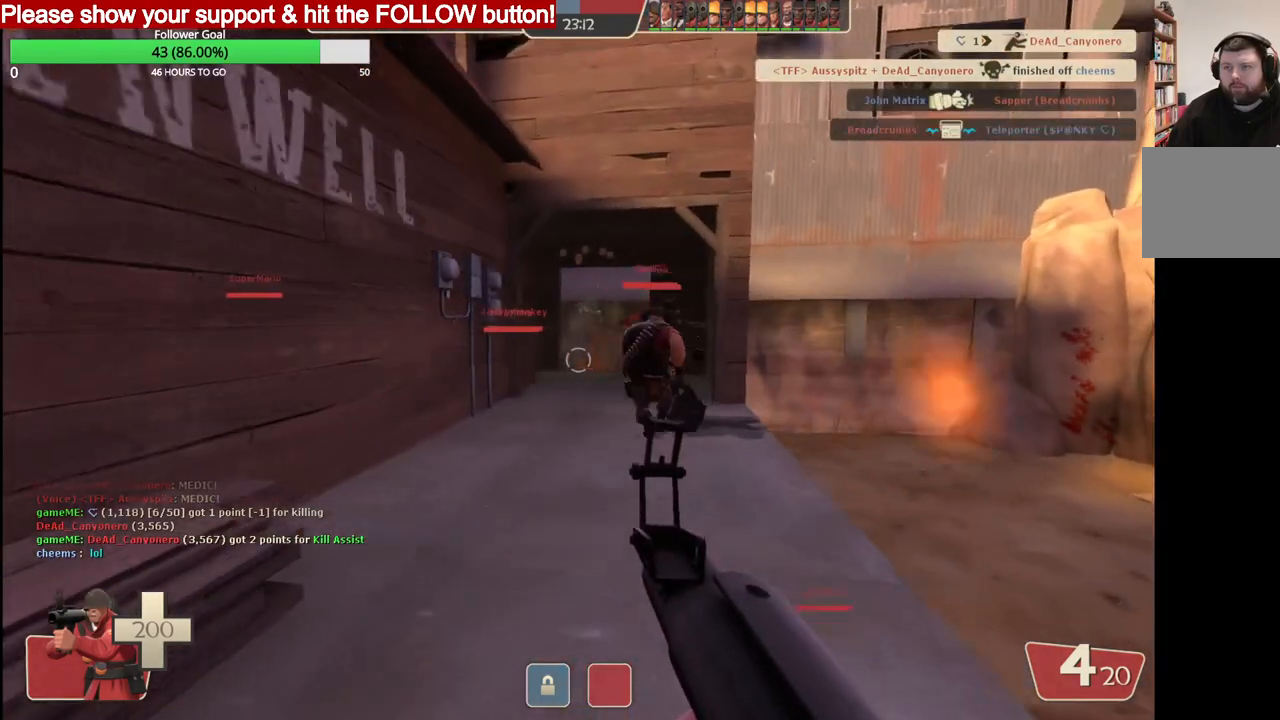
{"buttons": [], "left_stick": "up", "right_stick": "center", "events": []}
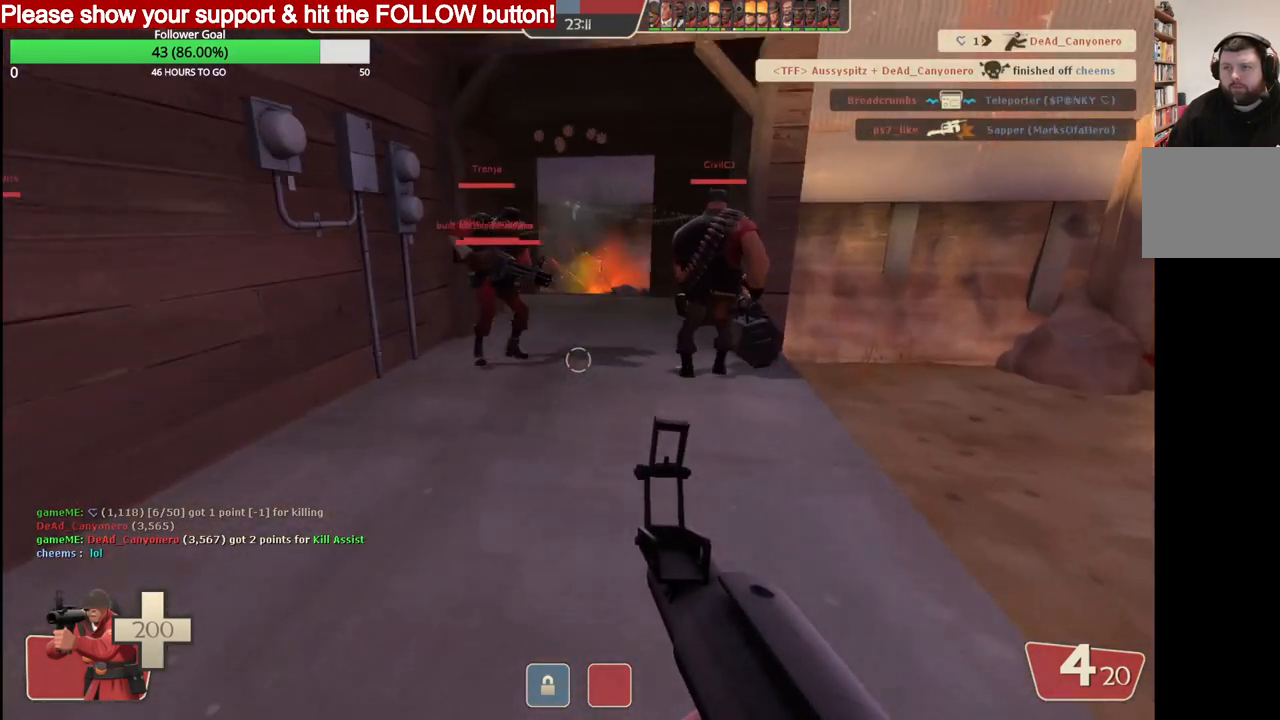
{"buttons": [], "left_stick": "up", "right_stick": "center", "events": []}
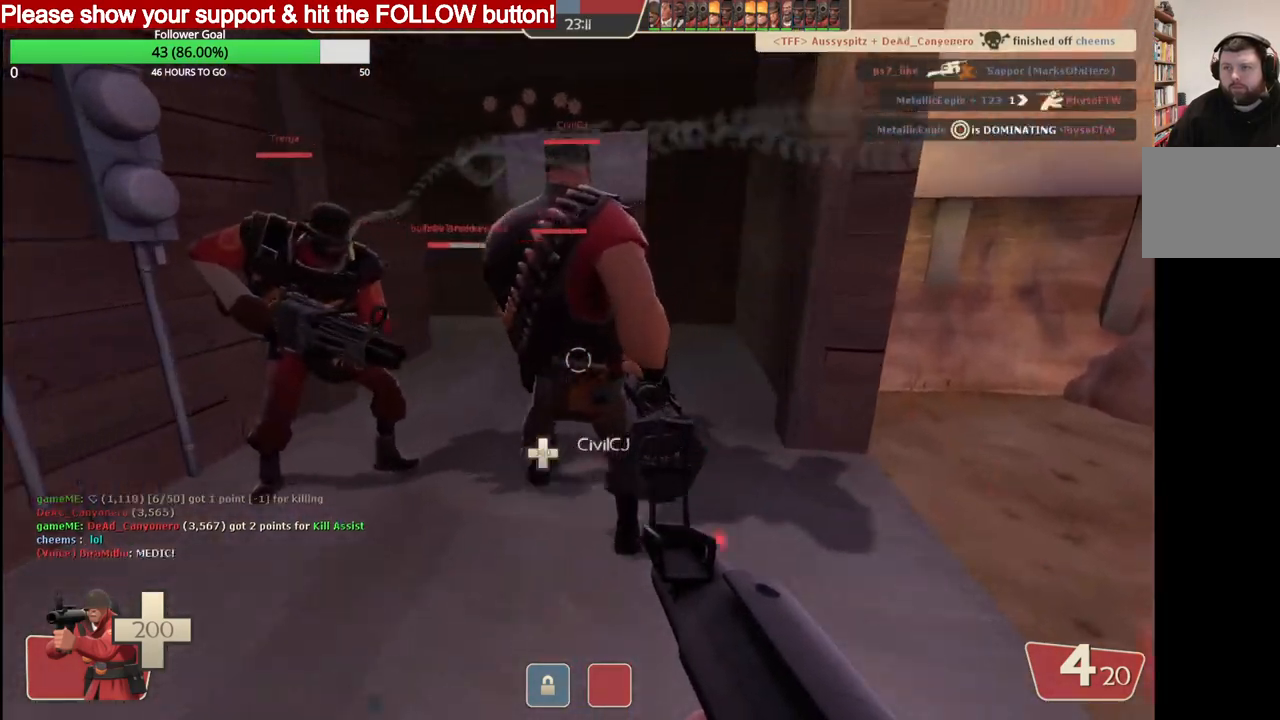
{"buttons": [], "left_stick": "up", "right_stick": "center", "events": []}
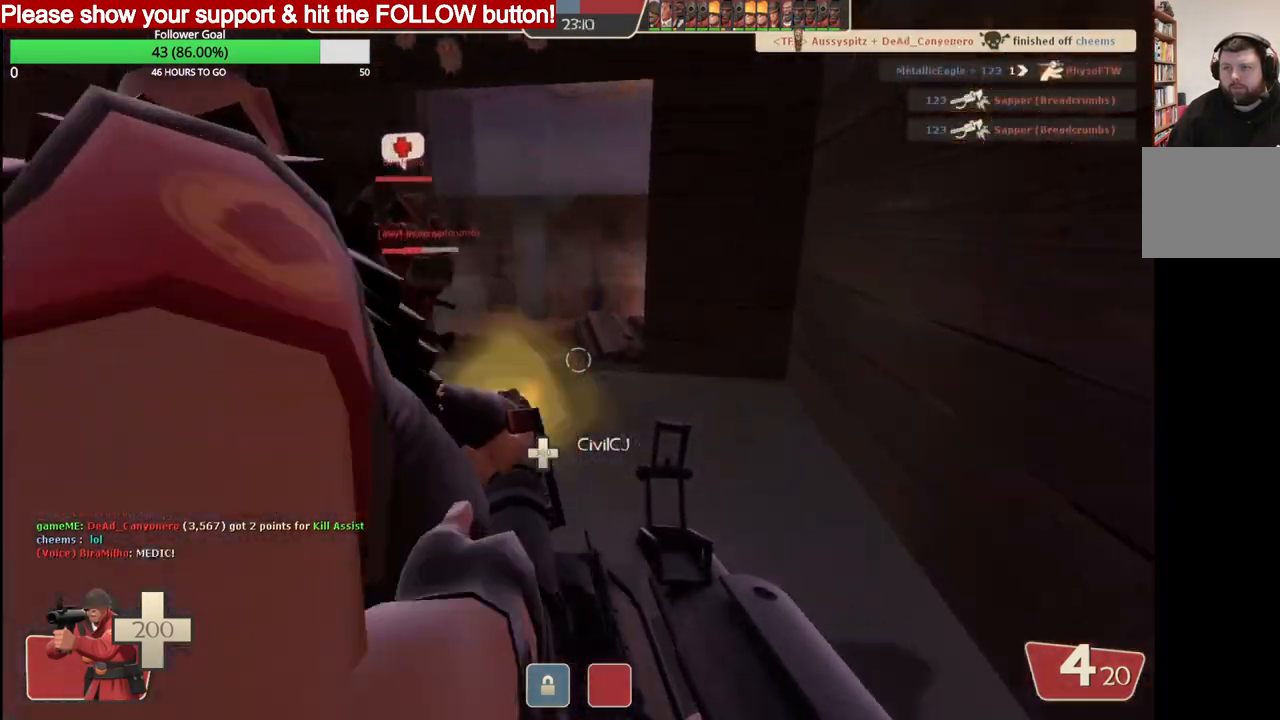
{"buttons": [], "left_stick": "up", "right_stick": "left", "events": [[283, "right_stick", "left"]]}
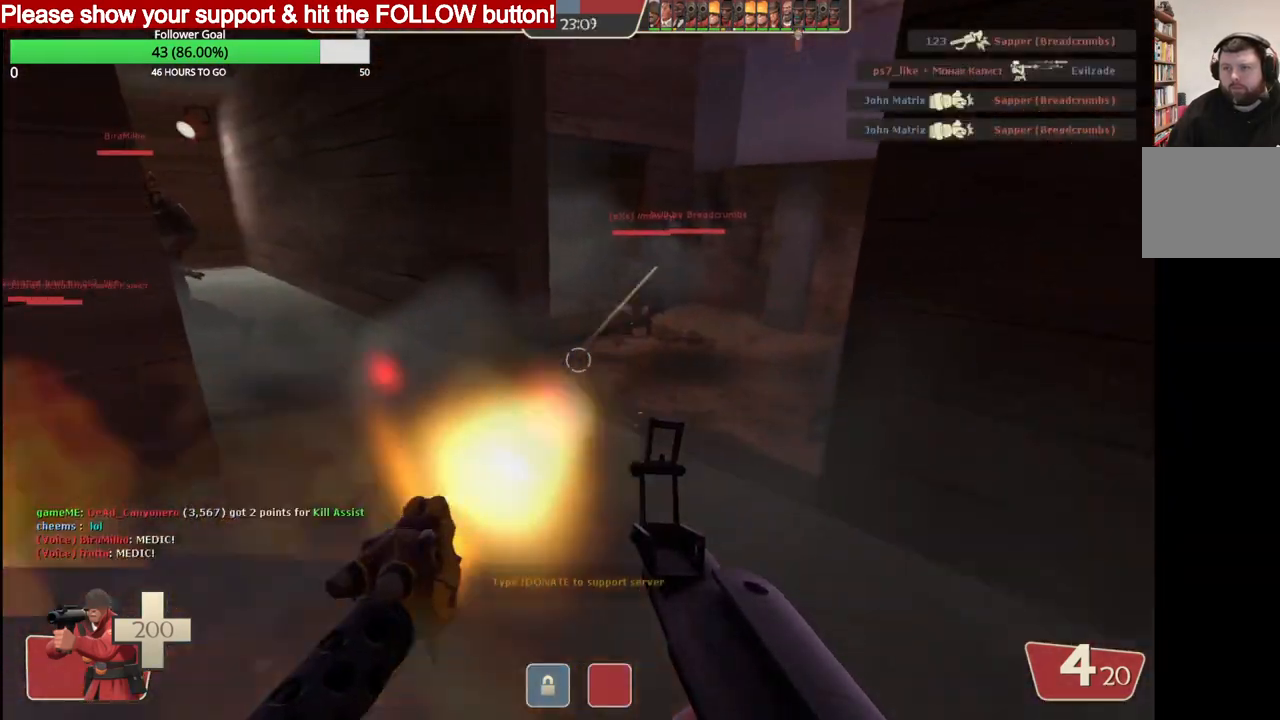
{"buttons": [], "left_stick": "up", "right_stick": "left", "events": []}
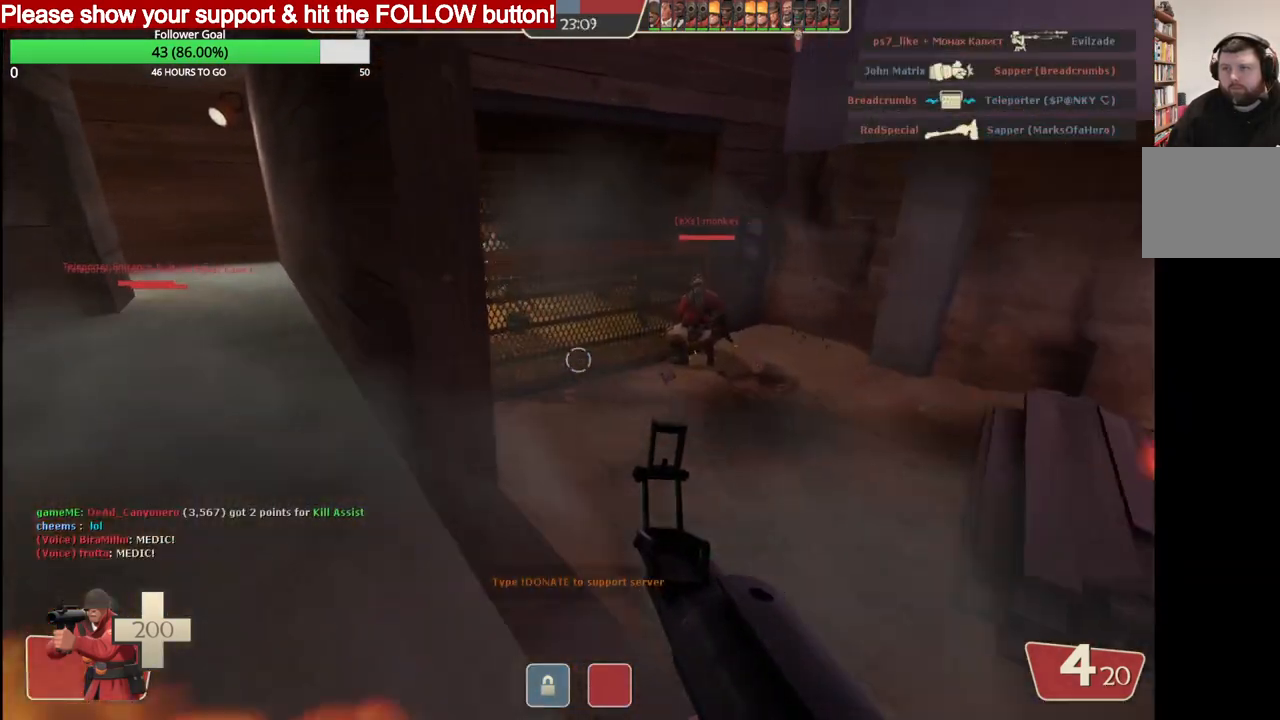
{"buttons": [], "left_stick": "up-left", "right_stick": "left", "events": [[233, "R2", "down"], [317, "left_stick", "up-left"], [400, "R2", "up"]]}
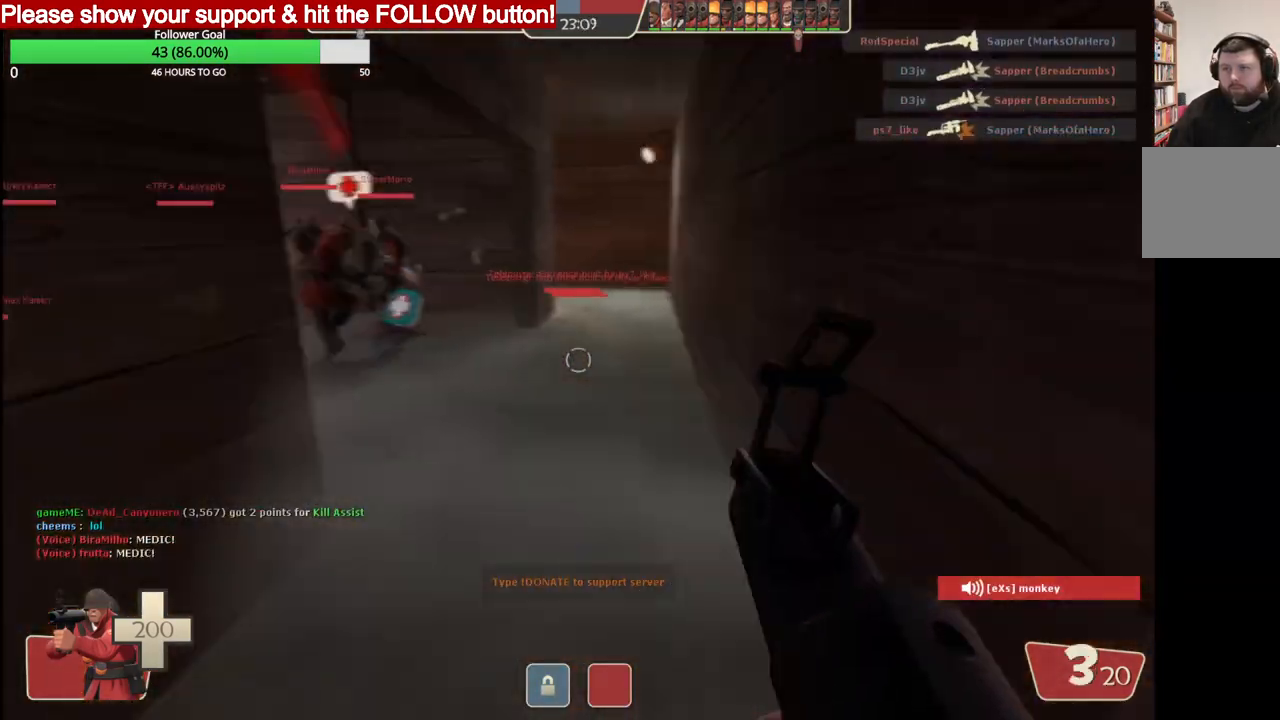
{"buttons": [], "left_stick": "up-left", "right_stick": "center", "events": [[150, "left_stick", "center"], [283, "SQUARE", "down"], [283, "right_stick", "center"], [333, "left_stick", "up-left"], [367, "SQUARE", "up"], [417, "SQUARE", "down"], [483, "SQUARE", "up"]]}
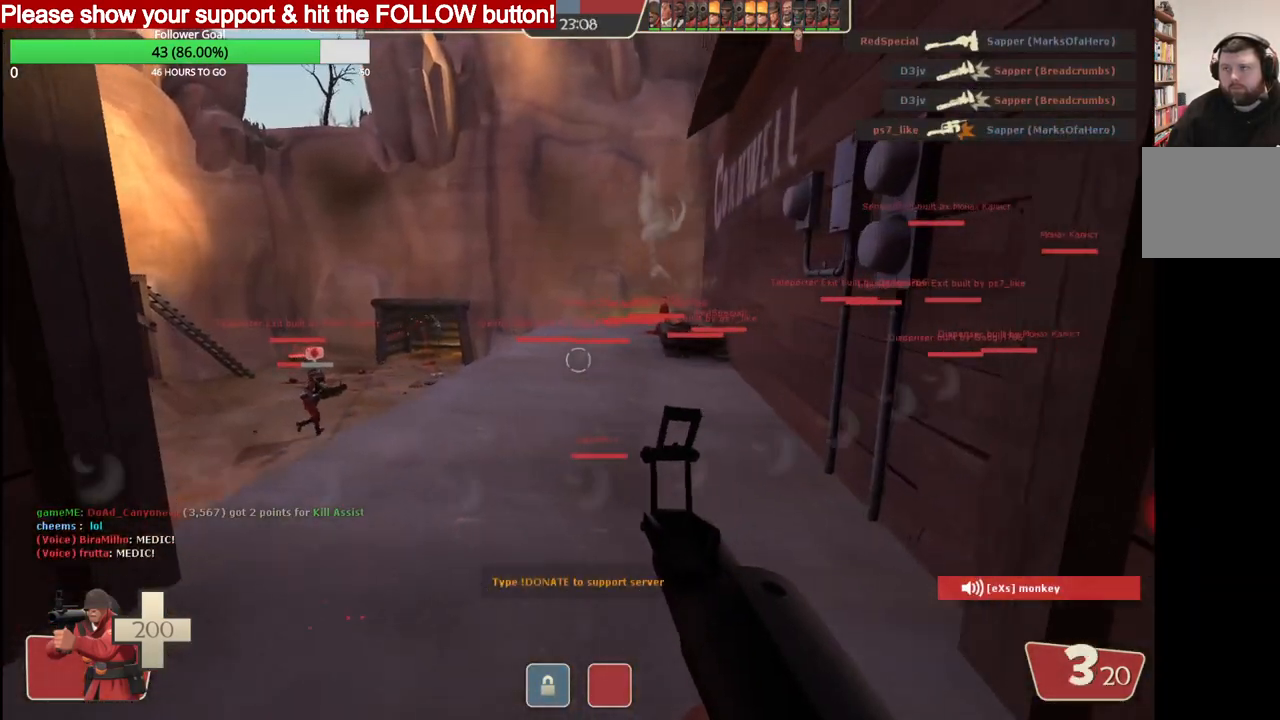
{"buttons": [], "left_stick": "up", "right_stick": "left", "events": [[67, "SQUARE", "down"], [133, "left_stick", "up"], [150, "SQUARE", "up"], [183, "SQUARE", "down"], [283, "SQUARE", "up"], [450, "right_stick", "left"]]}
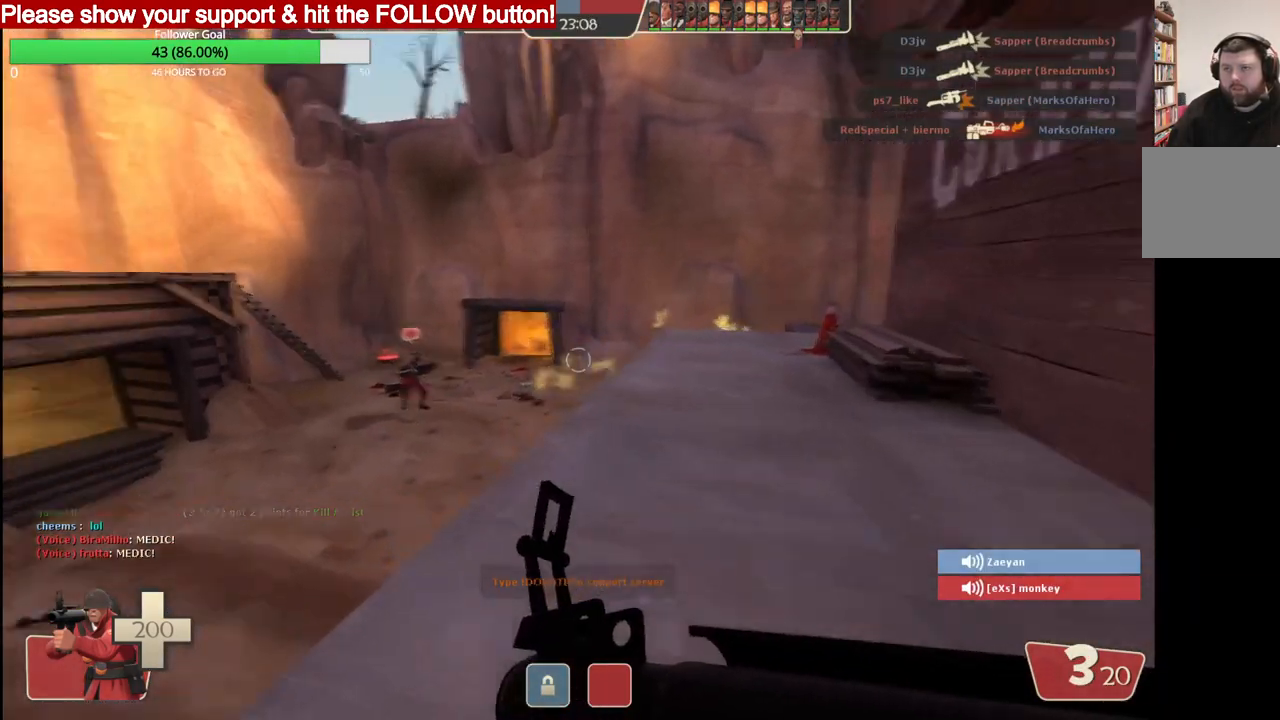
{"buttons": [], "left_stick": "up", "right_stick": "left", "events": [[133, "right_stick", "center"], [317, "right_stick", "left"]]}
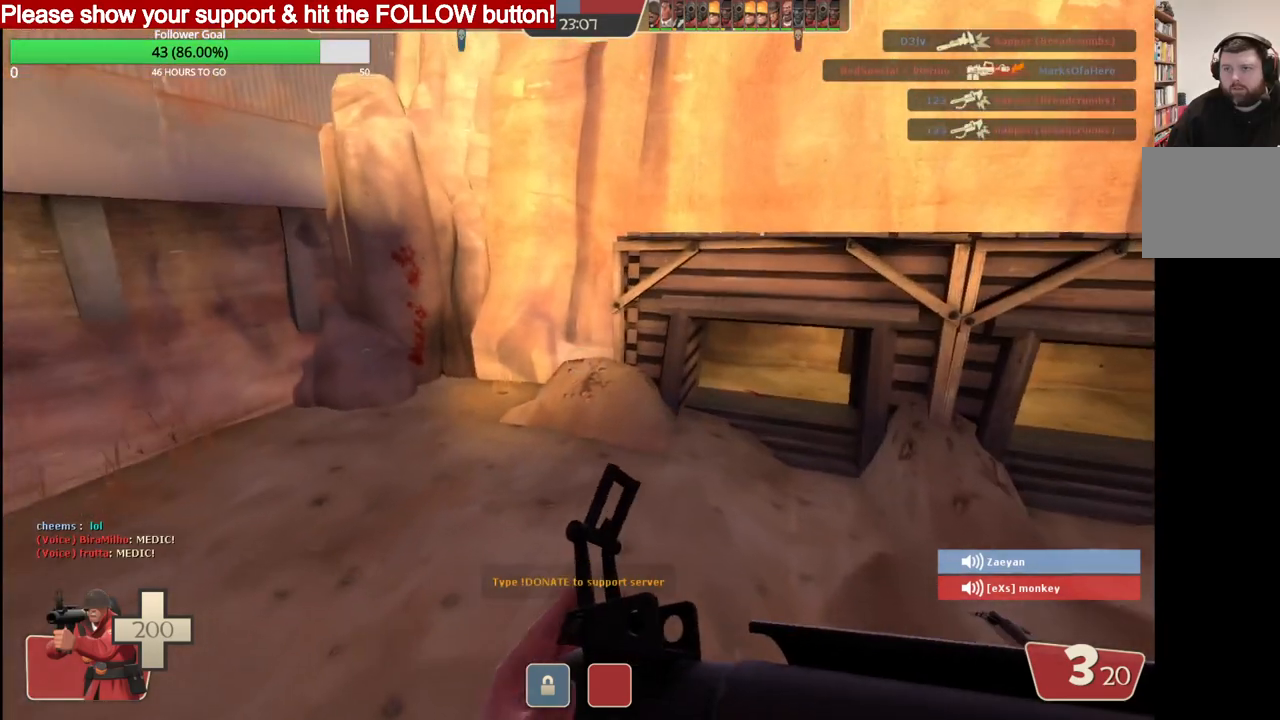
{"buttons": [], "left_stick": "up", "right_stick": "center", "events": [[50, "SQUARE", "down"], [50, "right_stick", "center"], [100, "SQUARE", "up"], [183, "SQUARE", "down"], [250, "SQUARE", "up"]]}
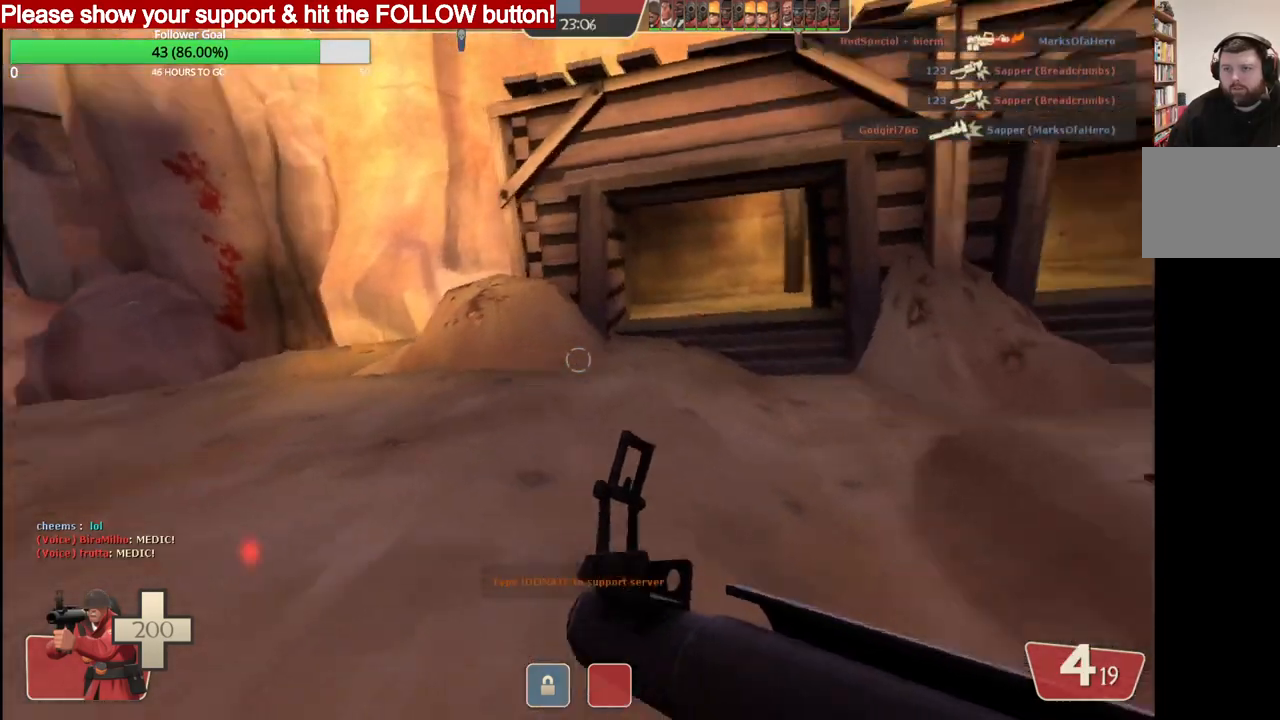
{"buttons": [], "left_stick": "up", "right_stick": "center", "events": [[150, "SQUARE", "down"], [200, "SQUARE", "up"], [283, "SQUARE", "down"], [367, "SQUARE", "up"], [433, "SQUARE", "down"], [500, "SQUARE", "up"]]}
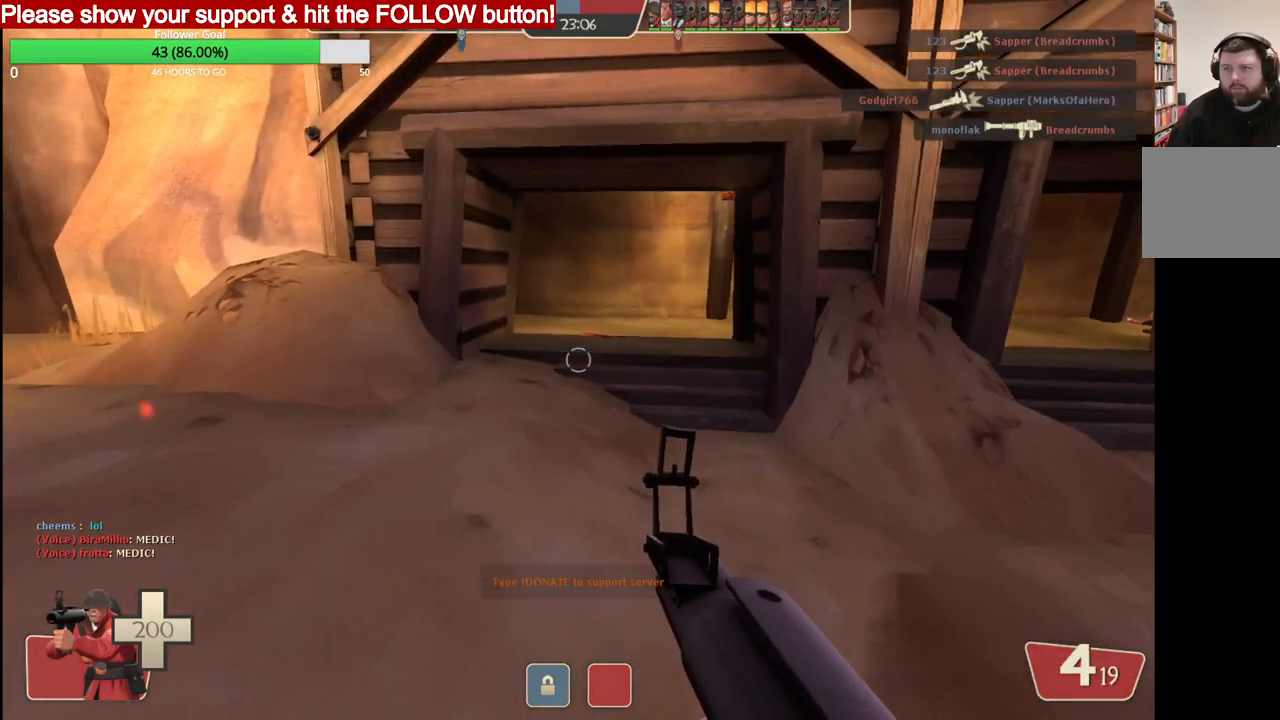
{"buttons": [], "left_stick": "up", "right_stick": "center", "events": [[100, "SQUARE", "down"], [167, "SQUARE", "up"], [267, "SQUARE", "down"], [333, "SQUARE", "up"], [417, "SQUARE", "down"], [483, "SQUARE", "up"]]}
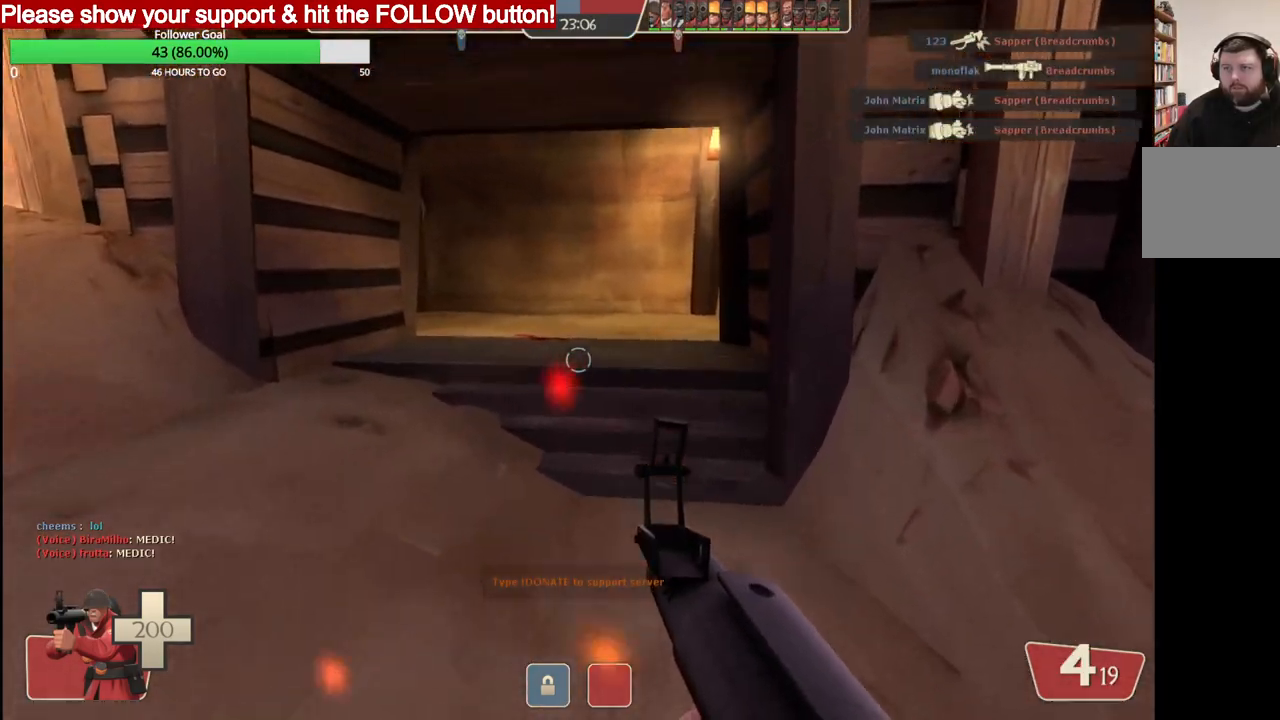
{"buttons": [], "left_stick": "up", "right_stick": "center", "events": [[67, "SQUARE", "down"], [133, "SQUARE", "up"]]}
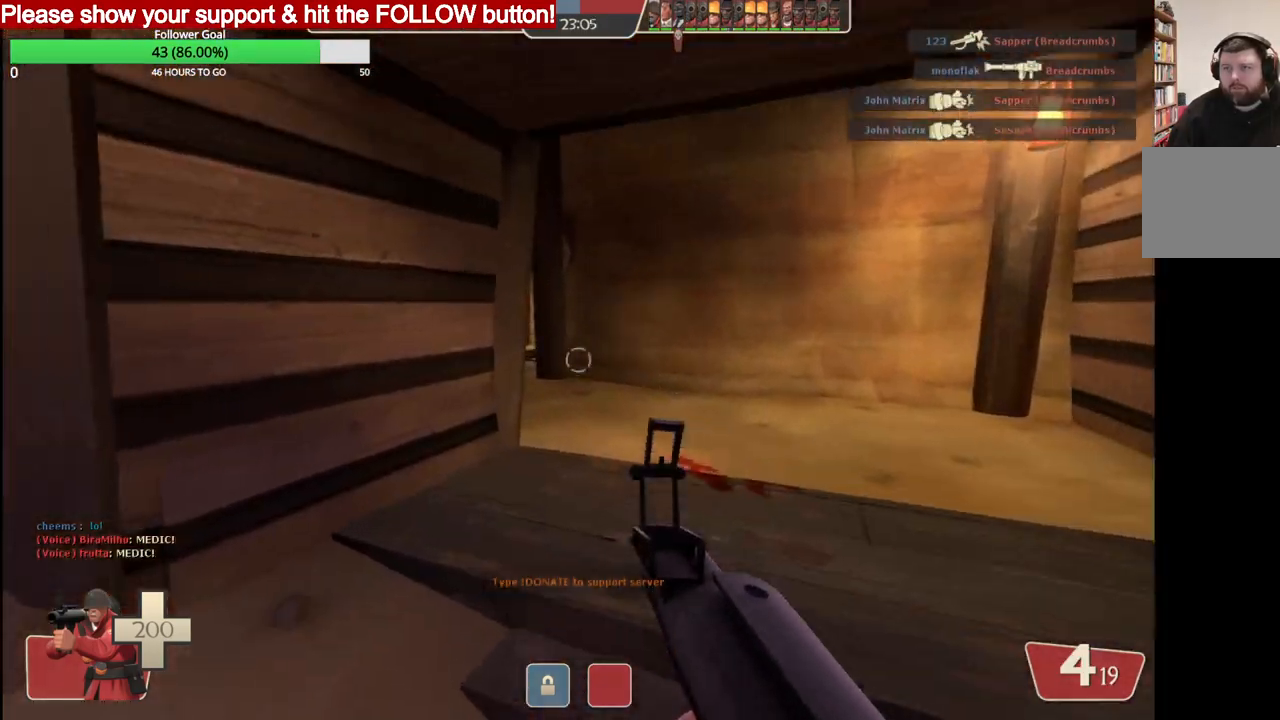
{"buttons": [], "left_stick": "up", "right_stick": "center", "events": [[117, "SQUARE", "down"], [167, "SQUARE", "up"], [233, "SQUARE", "down"], [317, "SQUARE", "up"]]}
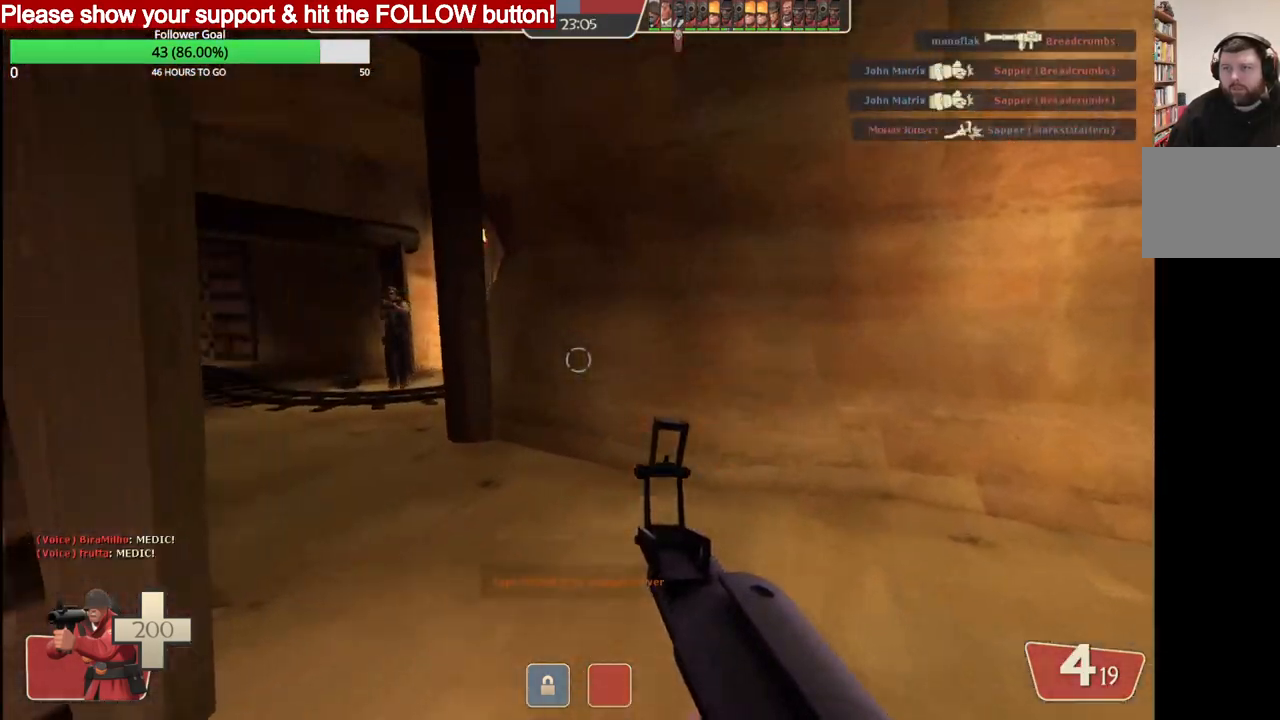
{"buttons": [], "left_stick": "up", "right_stick": "center", "events": [[67, "right_stick", "left"], [333, "right_stick", "center"]]}
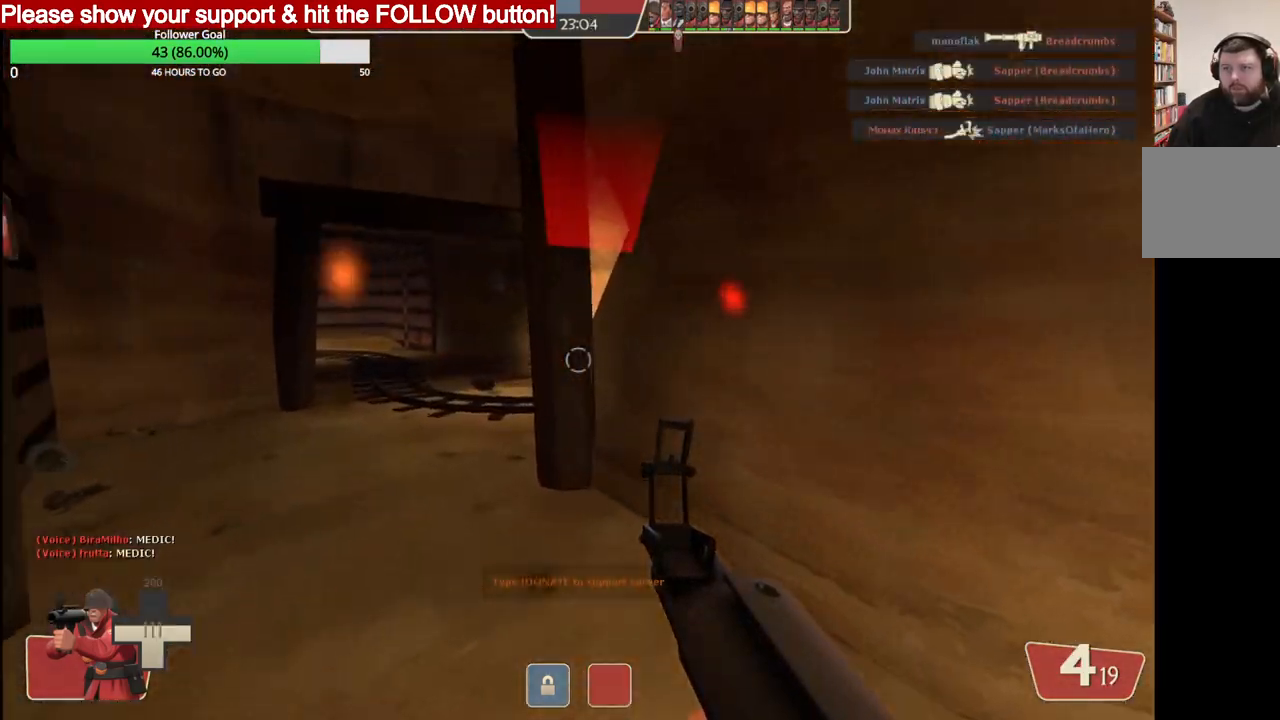
{"buttons": [], "left_stick": "down", "right_stick": "center", "events": [[133, "R2", "down"], [183, "left_stick", "up-right"], [300, "R2", "up"], [300, "left_stick", "right"], [467, "left_stick", "down"]]}
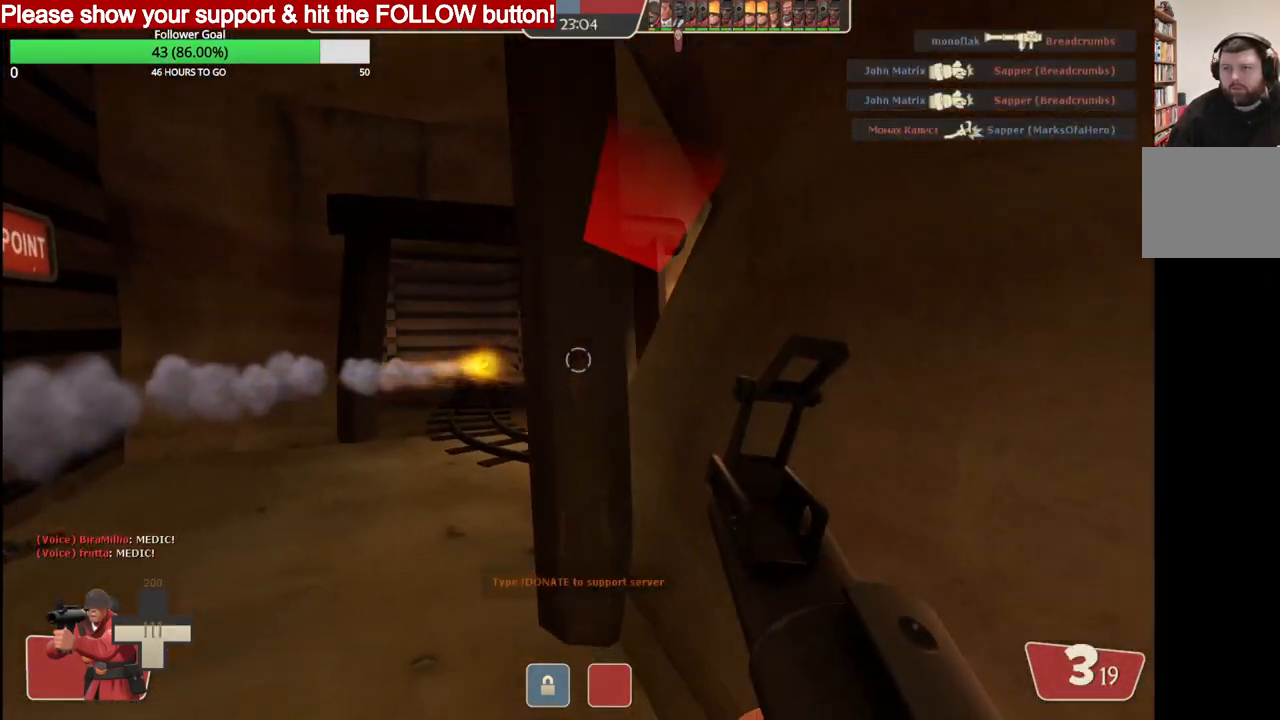
{"buttons": [], "left_stick": "up-left", "right_stick": "center", "events": [[100, "left_stick", "up-left"], [267, "right_stick", "right"], [400, "right_stick", "center"]]}